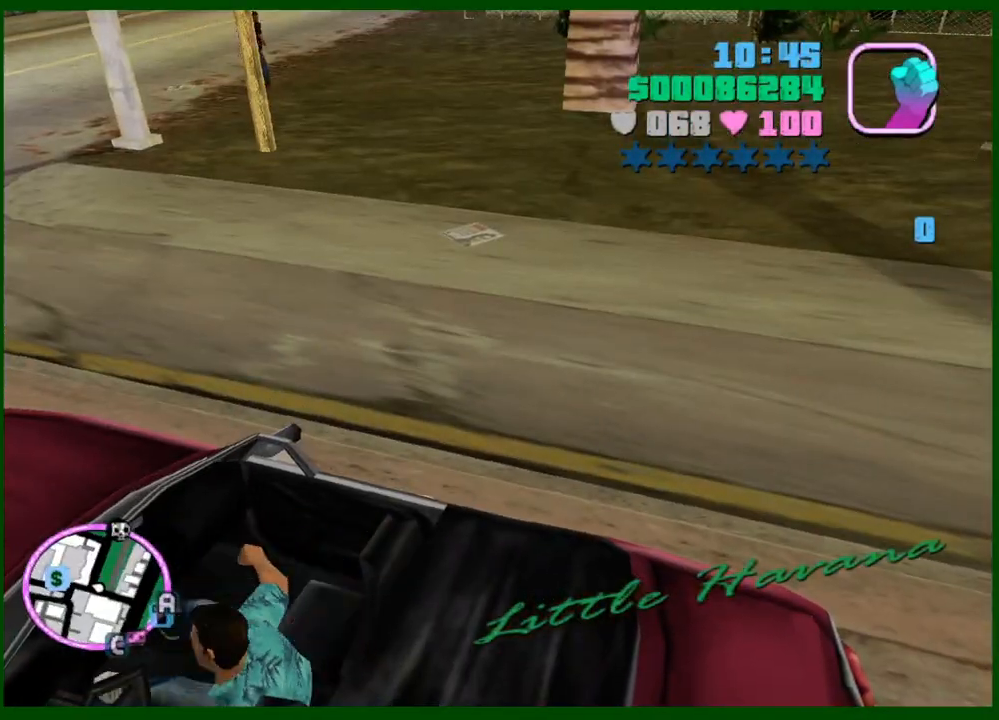
Gameplay with keyboard and mouse; each line is a JSON object with the keys and mouse buttons held at the frame after it. "events" lists presses ("down") and releases ("up") of "1", "2", "3", "4", "5", "a", "c", "caps_lock", "ctrl", "d", "down", "e", "escape", "f", "f1", "f2", "f3", "g", "h", "left", "q", "right", "s", "shift", "space", "tab", "up", "v", "w", "x", "y", "z", "mouse_left", "mouse_middle", "mouse_right", "mouse_wheel_up" and "mouse_wheel_down" between this image and that frame as [ms after this image, input, new state], when the widget could be followed in between. "mouse_left", "mouse_middle", "mouse_right", "mouse_wheel_up", "mouse_wheel_down" = the "left", "middle", "right", "wheel_up", "wheel_down" buttons of the "mouse" list. No other keys are recorded. Not read: mouse_move.
{"keys": ["d", "w"], "mouse": [], "events": []}
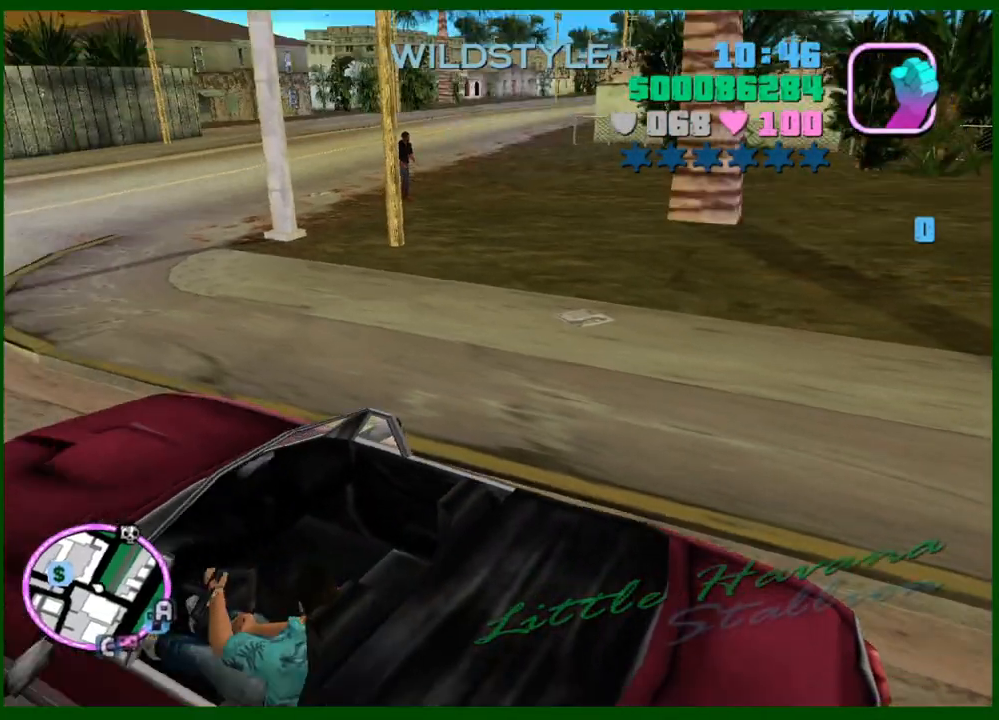
{"keys": ["d", "q", "w"], "mouse": [], "events": [[317, "q", "down"], [400, "q", "up"], [500, "q", "down"]]}
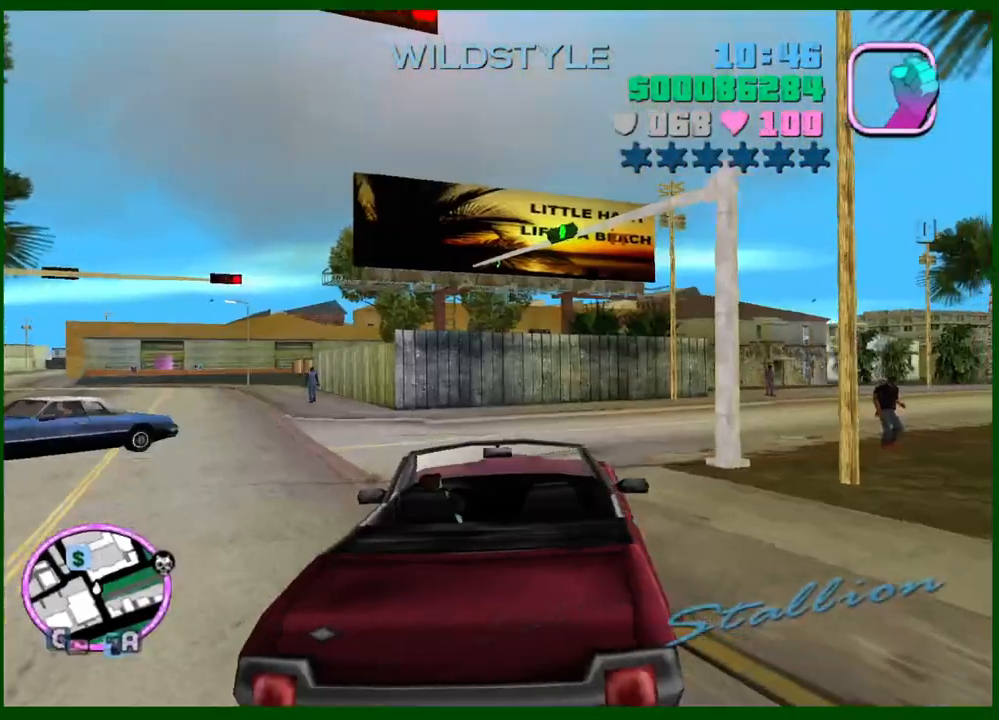
{"keys": ["d", "space", "w"], "mouse": [], "events": [[50, "q", "up"], [133, "q", "down"], [183, "q", "up"], [467, "space", "down"]]}
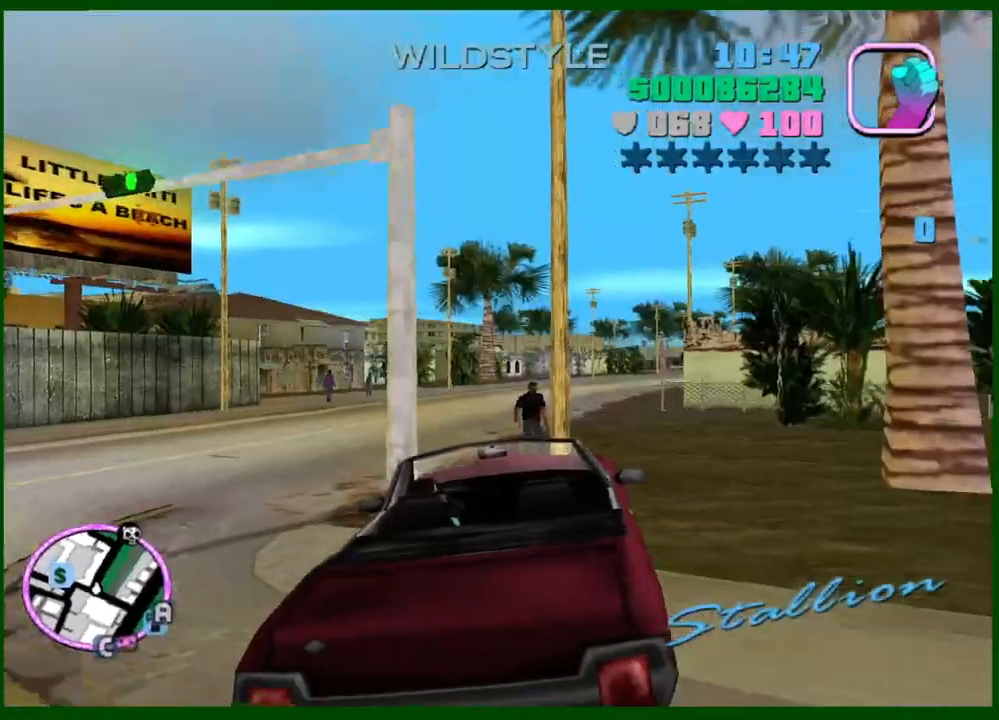
{"keys": ["d", "w"], "mouse": [], "events": [[67, "space", "up"], [117, "space", "down"], [150, "space", "up"]]}
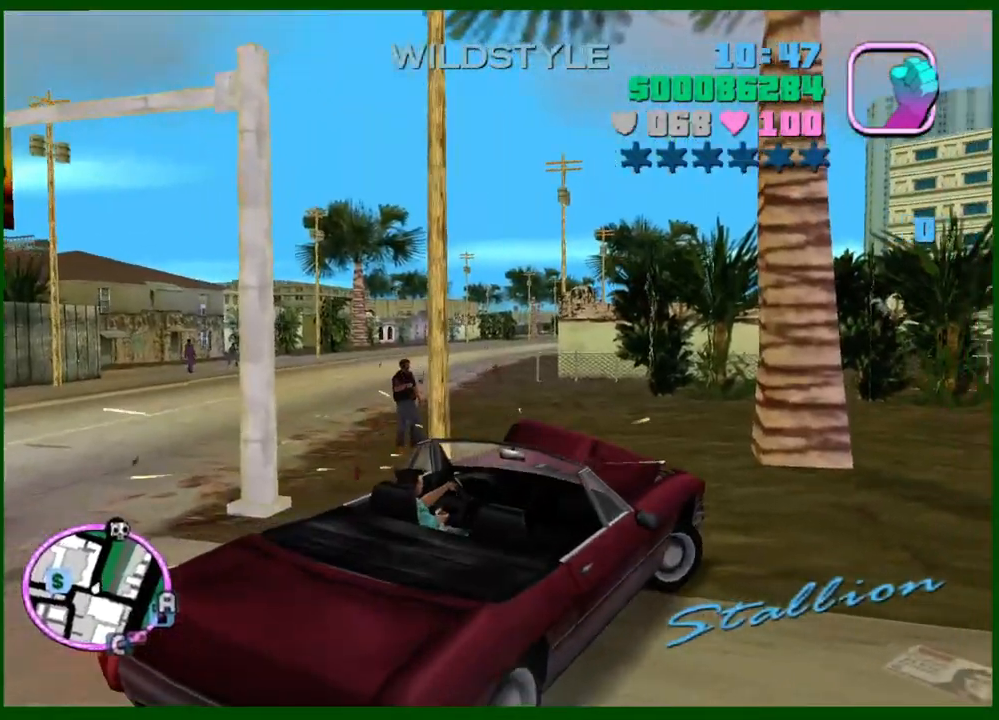
{"keys": ["d", "w"], "mouse": [], "events": [[167, "q", "down"], [217, "q", "up"], [317, "q", "down"], [350, "q", "up"]]}
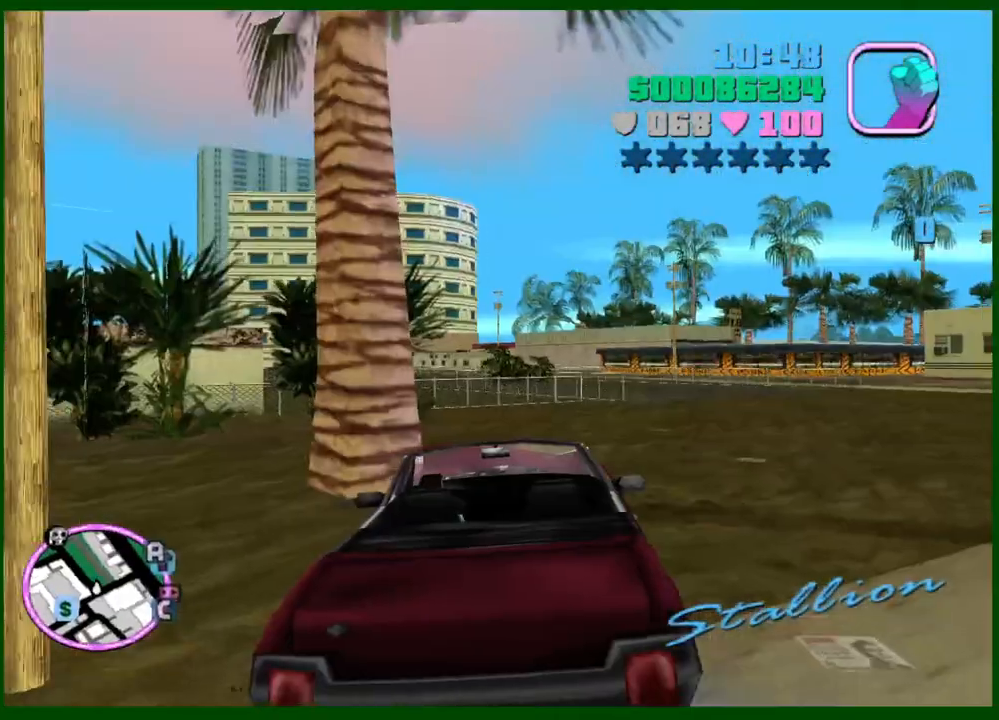
{"keys": ["w"], "mouse": [], "events": [[183, "d", "up"], [333, "e", "down"], [333, "q", "down"], [367, "e", "up"], [367, "q", "up"]]}
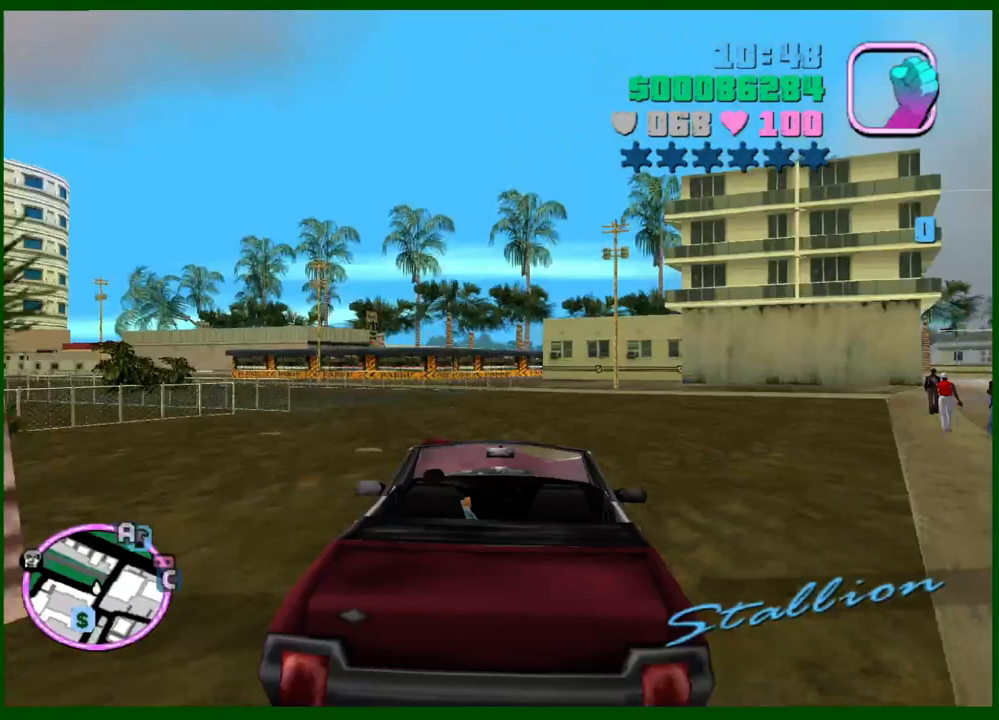
{"keys": ["d", "w"], "mouse": [], "events": [[483, "d", "down"]]}
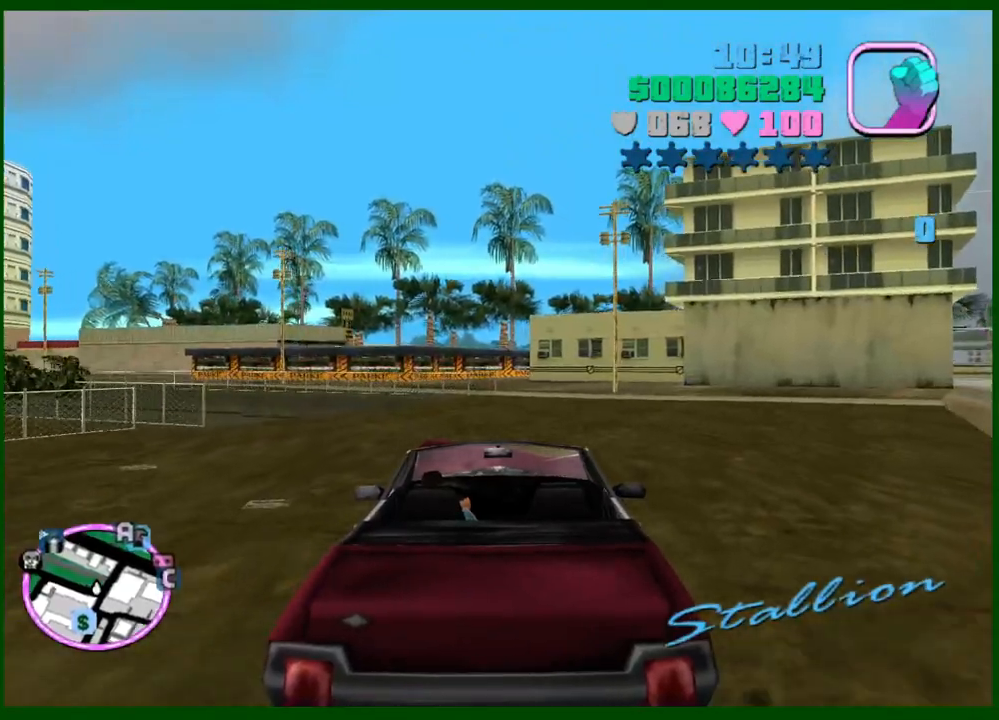
{"keys": ["w"], "mouse": [], "events": [[67, "d", "up"]]}
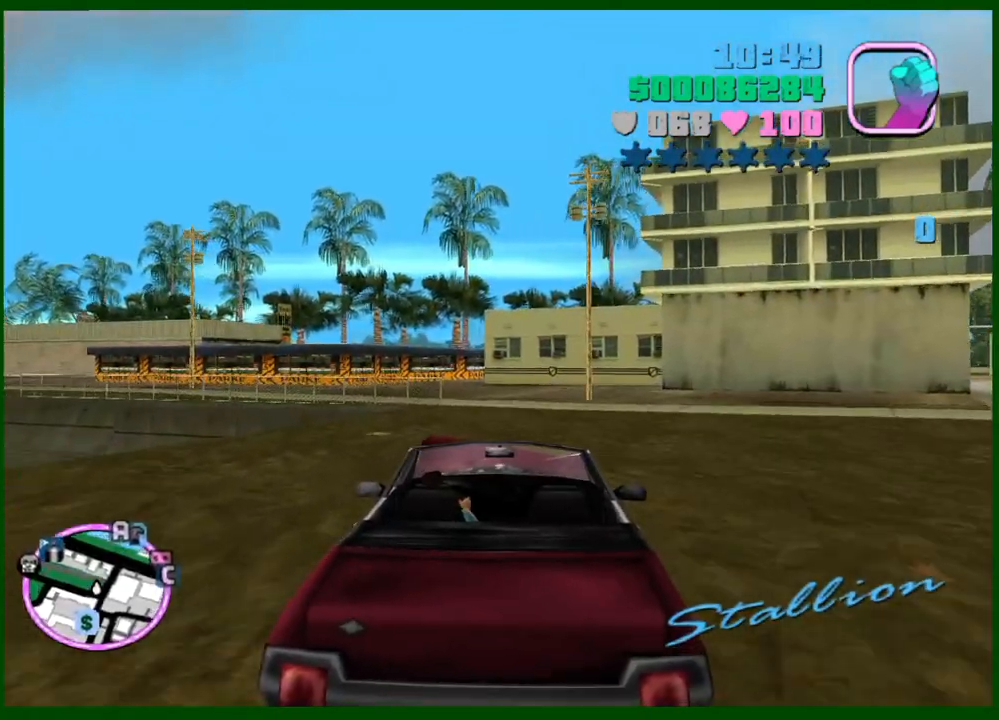
{"keys": ["w"], "mouse": [], "events": []}
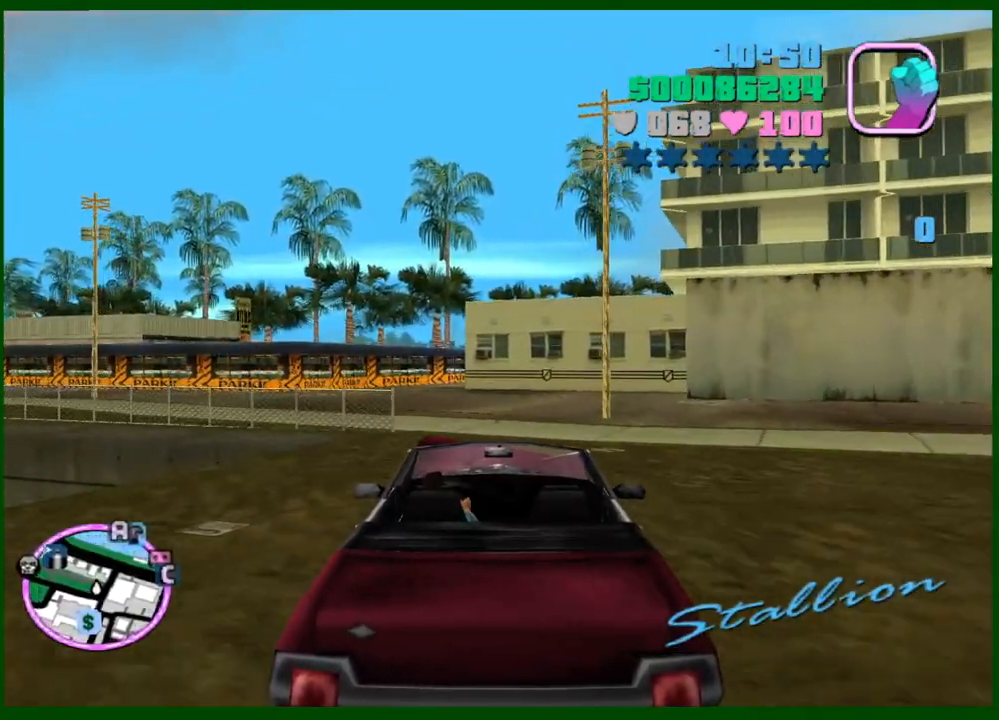
{"keys": ["w"], "mouse": [], "events": [[350, "a", "down"], [433, "a", "up"]]}
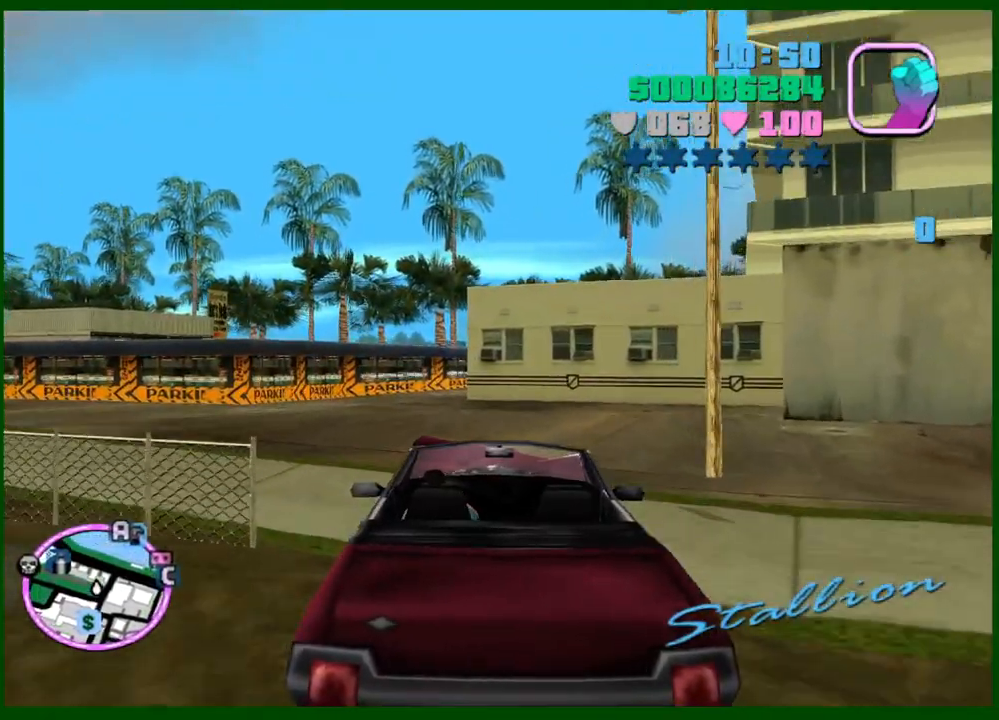
{"keys": ["w"], "mouse": [], "events": [[400, "a", "down"], [450, "a", "up"]]}
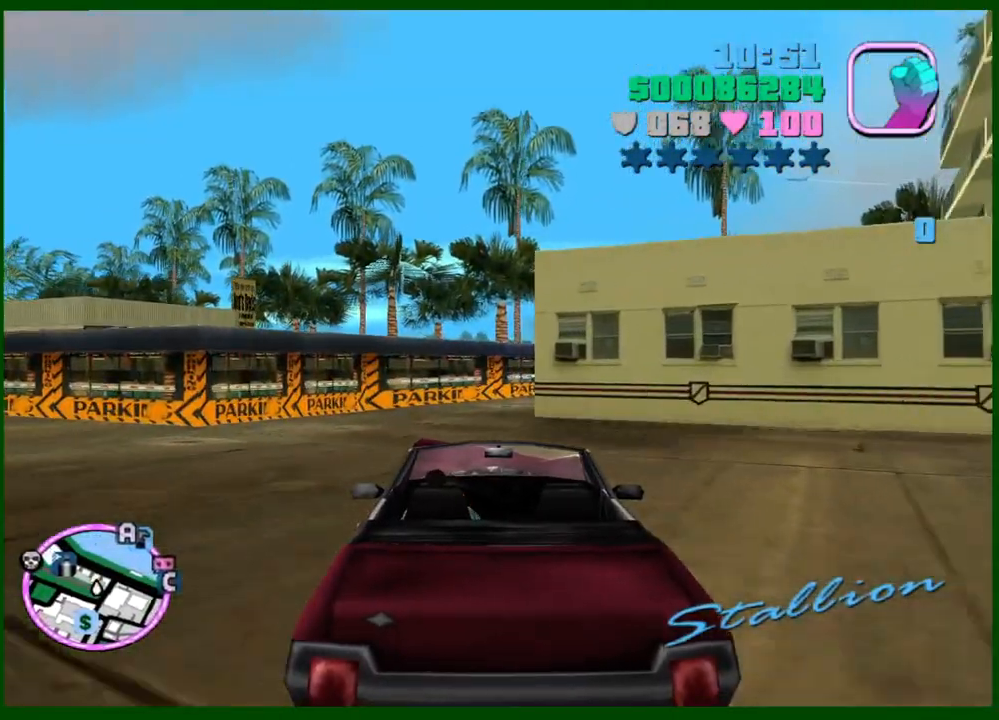
{"keys": ["w"], "mouse": [], "events": [[367, "d", "down"], [417, "d", "up"]]}
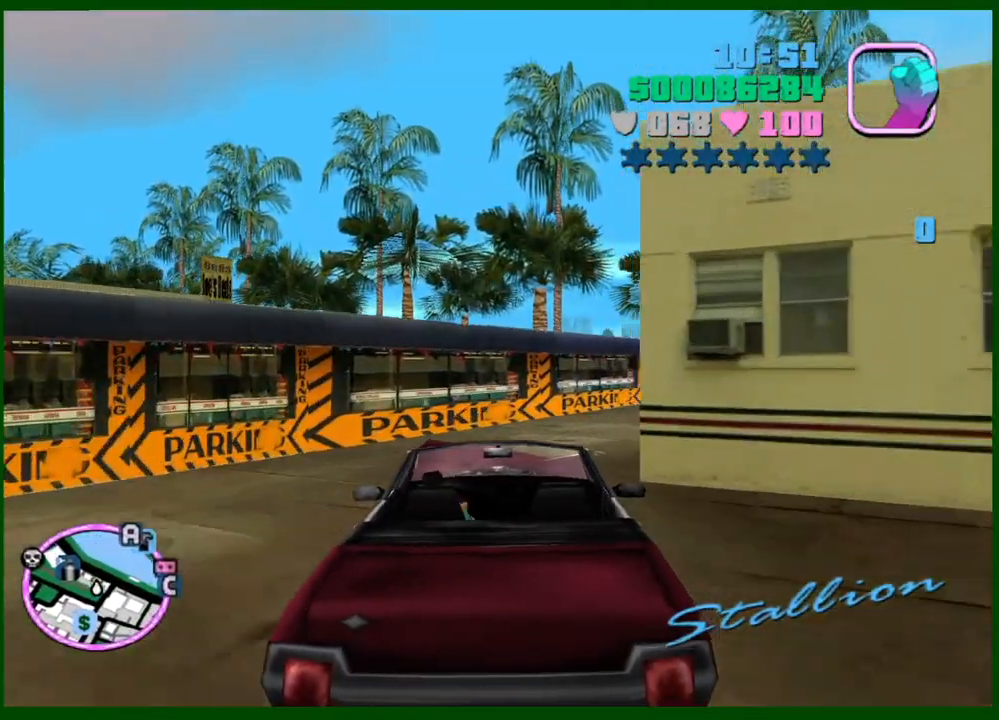
{"keys": ["w"], "mouse": [], "events": [[17, "d", "down"], [67, "d", "up"], [150, "d", "down"], [200, "d", "up"], [300, "d", "down"], [483, "d", "up"]]}
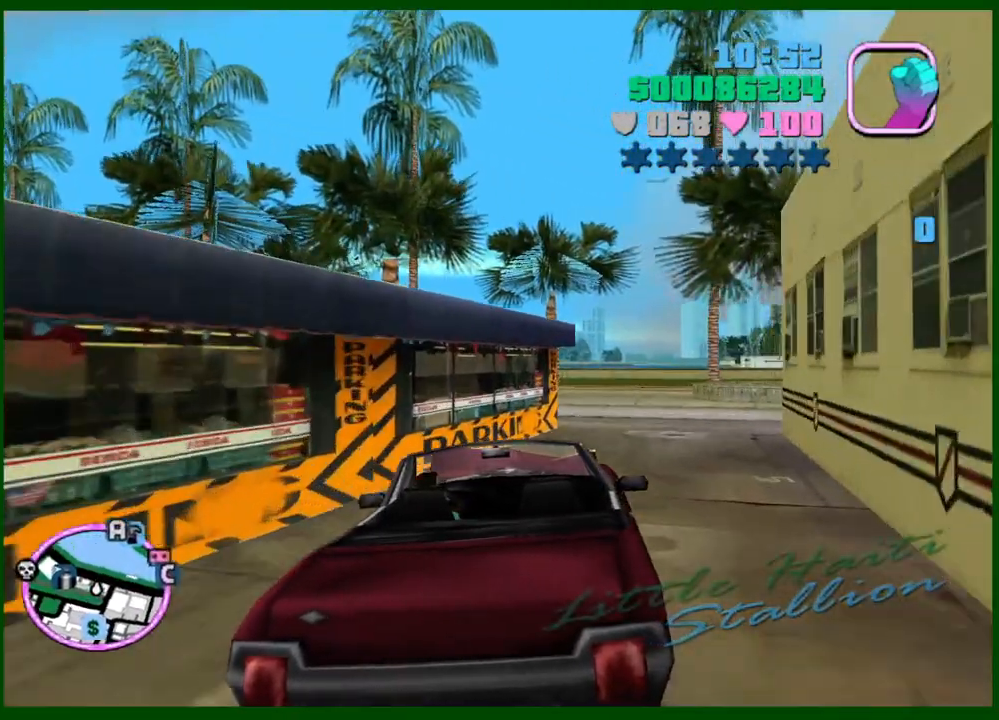
{"keys": ["a"], "mouse": [], "events": [[33, "d", "down"], [83, "d", "up"], [317, "a", "down"], [450, "w", "up"]]}
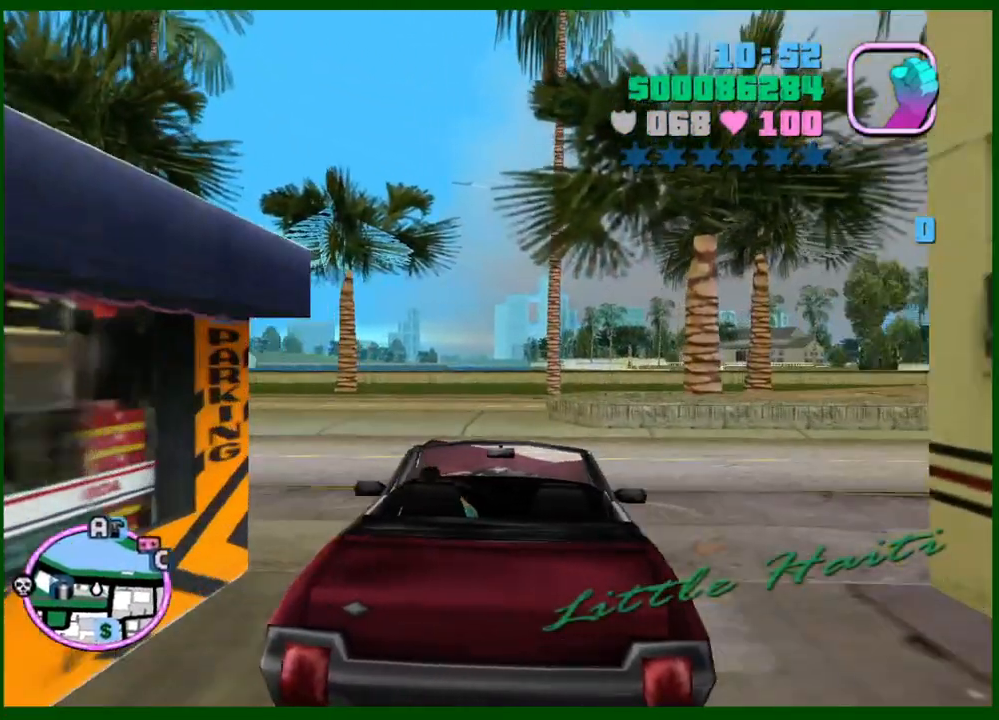
{"keys": ["w"], "mouse": [], "events": [[83, "s", "down"], [133, "a", "up"], [133, "s", "up"], [183, "a", "down"], [417, "a", "up"], [417, "w", "down"]]}
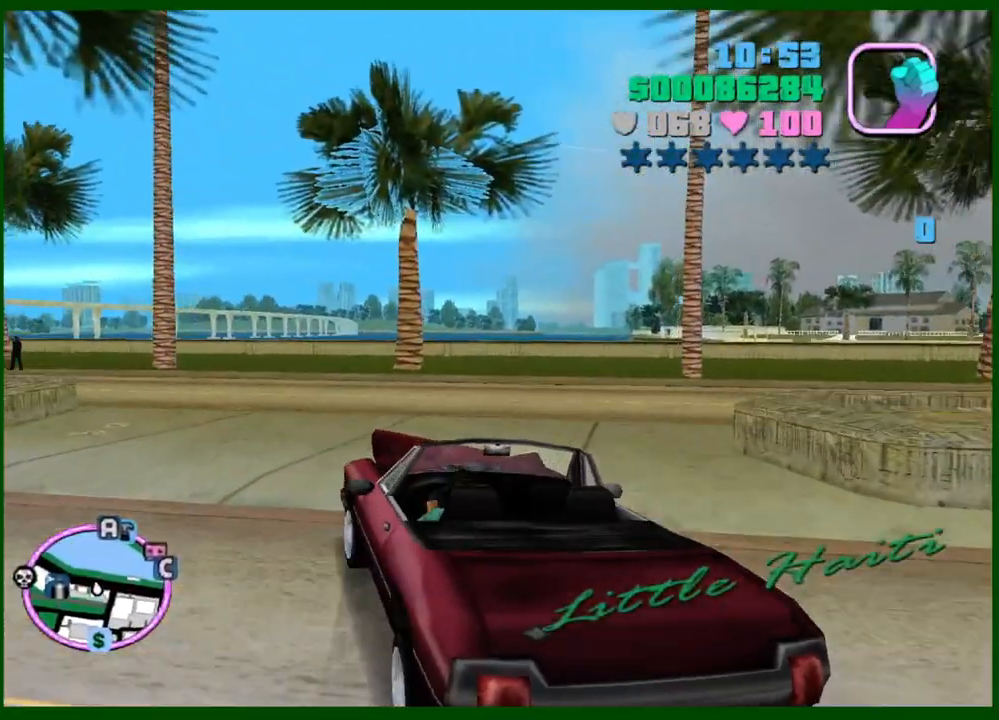
{"keys": ["a", "w"], "mouse": [], "events": [[67, "a", "down"], [100, "a", "up"], [200, "d", "down"], [383, "d", "up"], [433, "a", "down"]]}
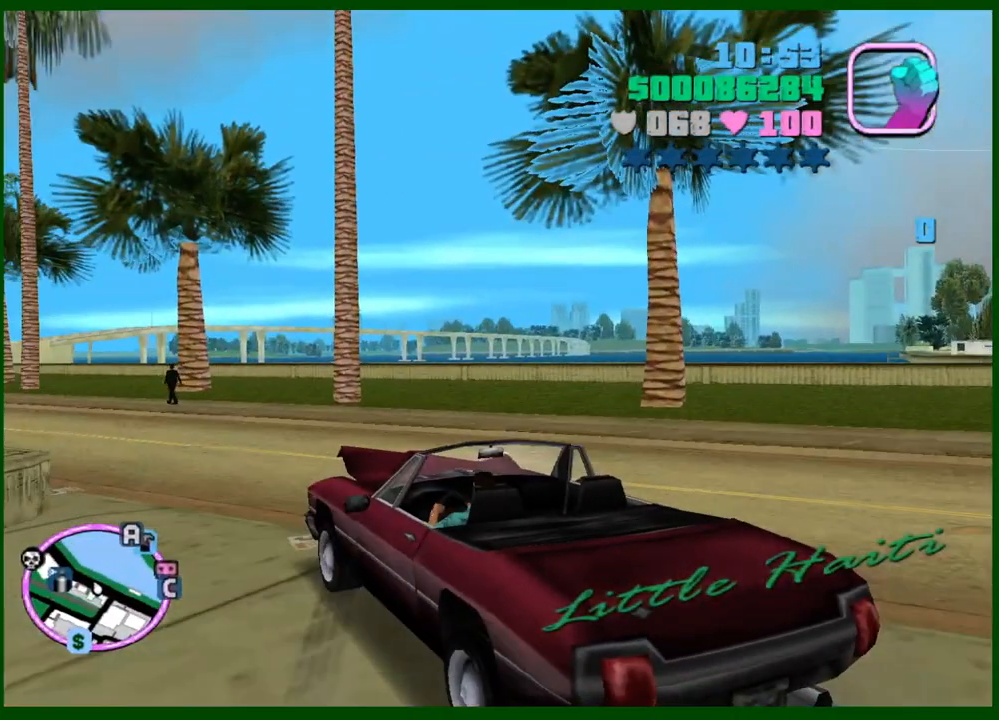
{"keys": ["w"], "mouse": [], "events": [[133, "a", "up"], [217, "a", "down"], [367, "a", "up"], [450, "a", "down"], [500, "a", "up"]]}
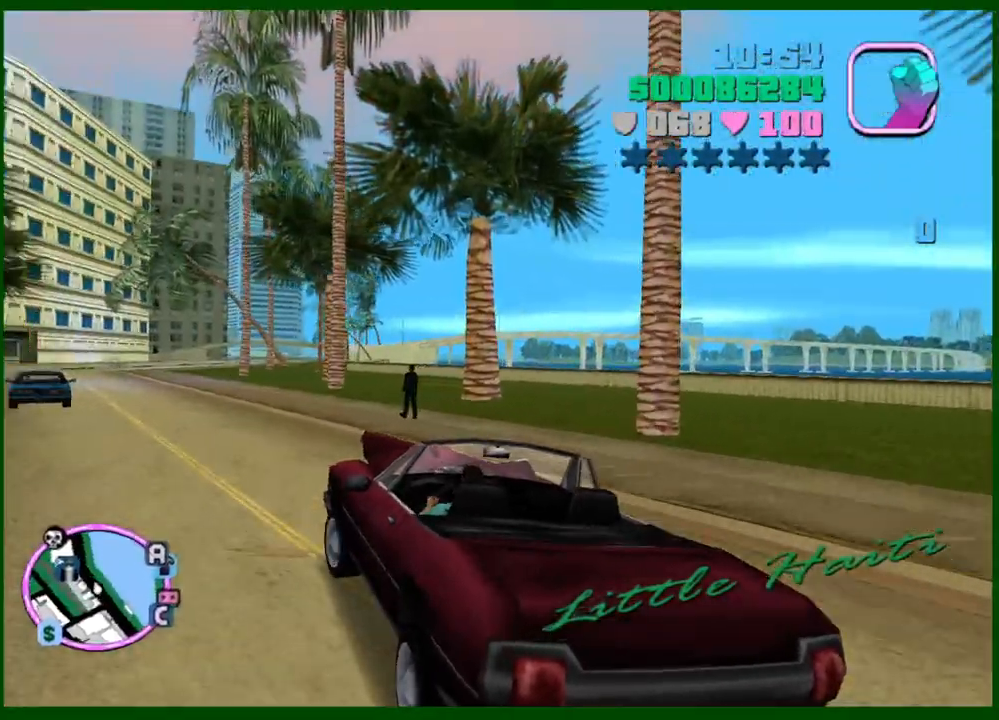
{"keys": ["a", "w"], "mouse": [], "events": [[183, "d", "down"], [367, "d", "up"], [467, "a", "down"]]}
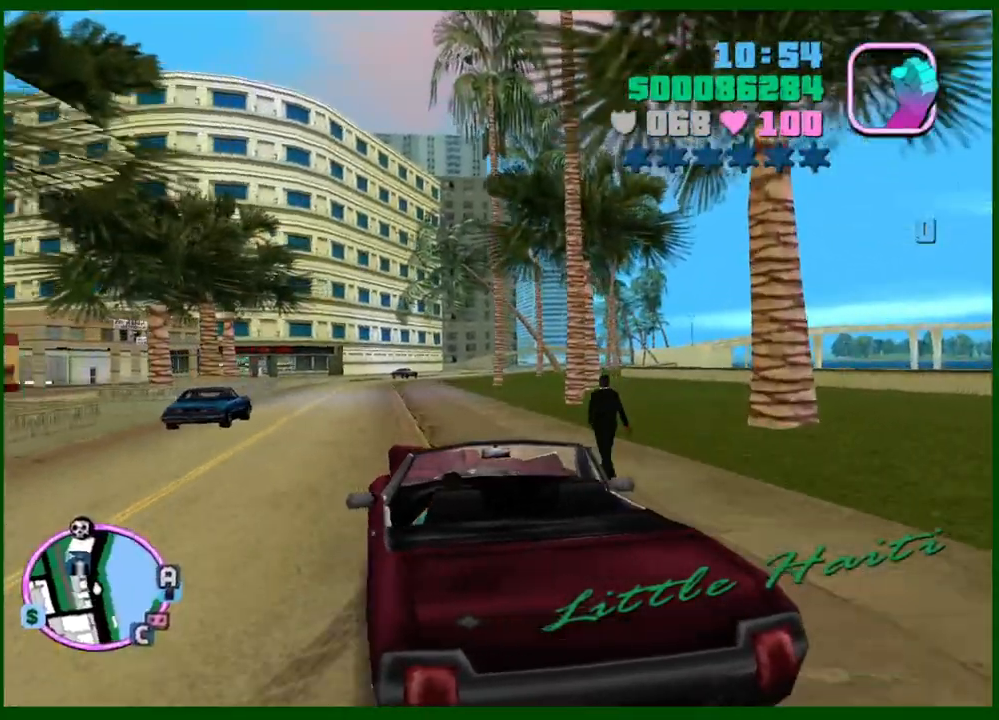
{"keys": ["w"], "mouse": [], "events": [[17, "a", "up"], [350, "e", "down"], [350, "q", "down"], [383, "e", "up"], [383, "q", "up"]]}
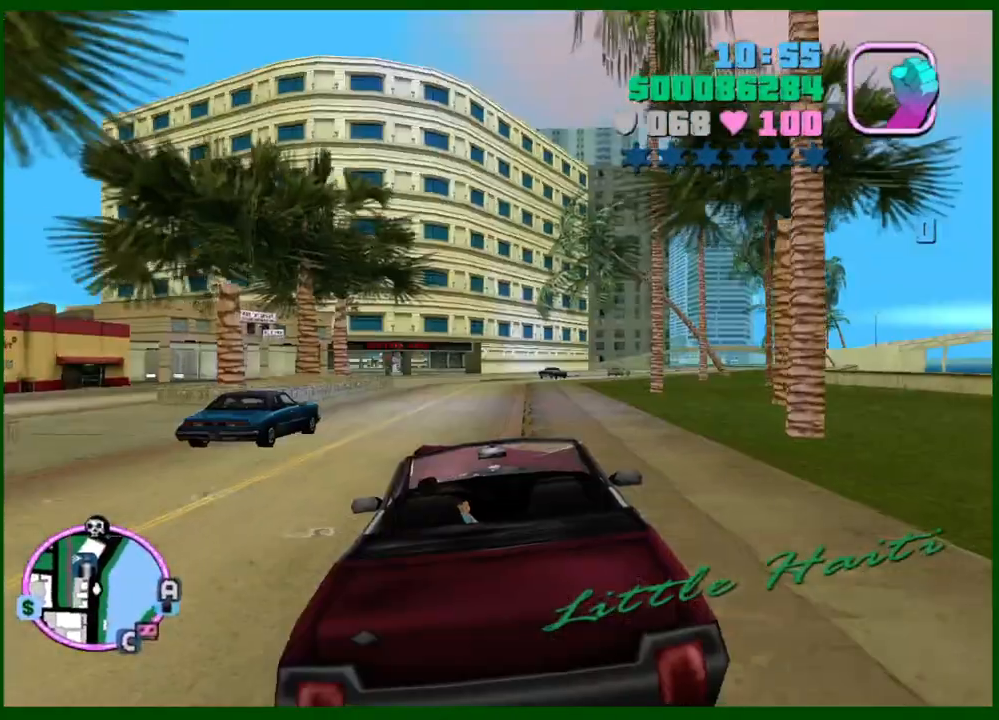
{"keys": ["w"], "mouse": [], "events": [[167, "d", "down"], [267, "d", "up"]]}
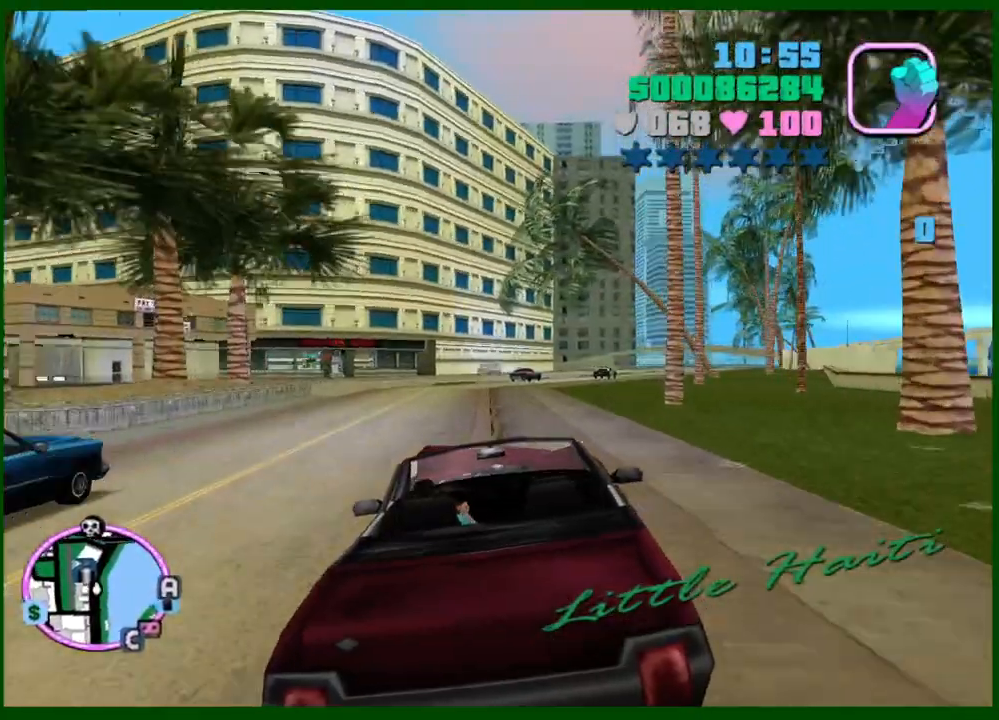
{"keys": ["w"], "mouse": [], "events": [[50, "d", "down"], [100, "d", "up"], [333, "e", "down"], [333, "q", "down"], [367, "e", "up"], [367, "q", "up"]]}
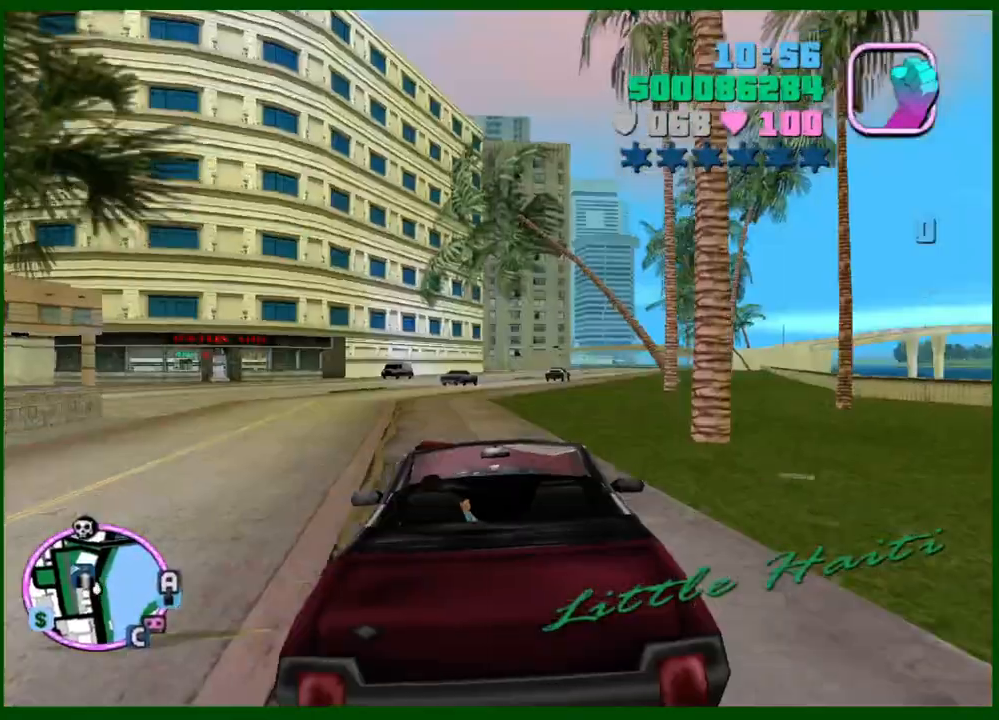
{"keys": ["w"], "mouse": [], "events": [[67, "d", "down"], [150, "d", "up"], [333, "q", "down"], [383, "e", "down"], [433, "e", "up"], [433, "q", "up"]]}
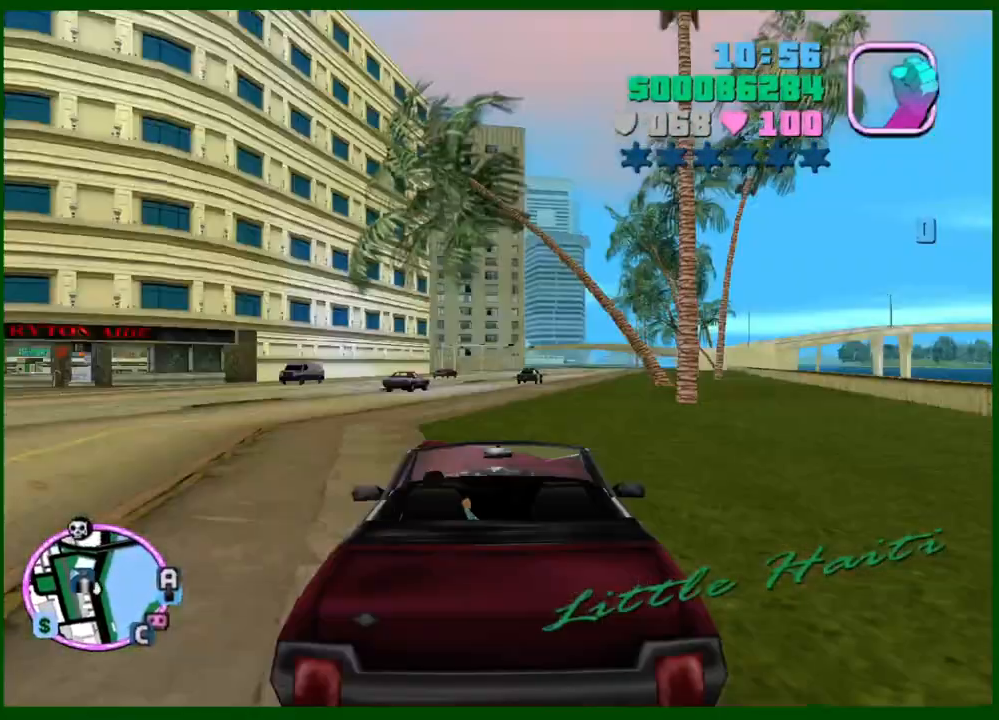
{"keys": ["w"], "mouse": [], "events": [[83, "d", "down"], [217, "d", "up"], [450, "e", "down"], [450, "q", "down"], [500, "e", "up"], [500, "q", "up"]]}
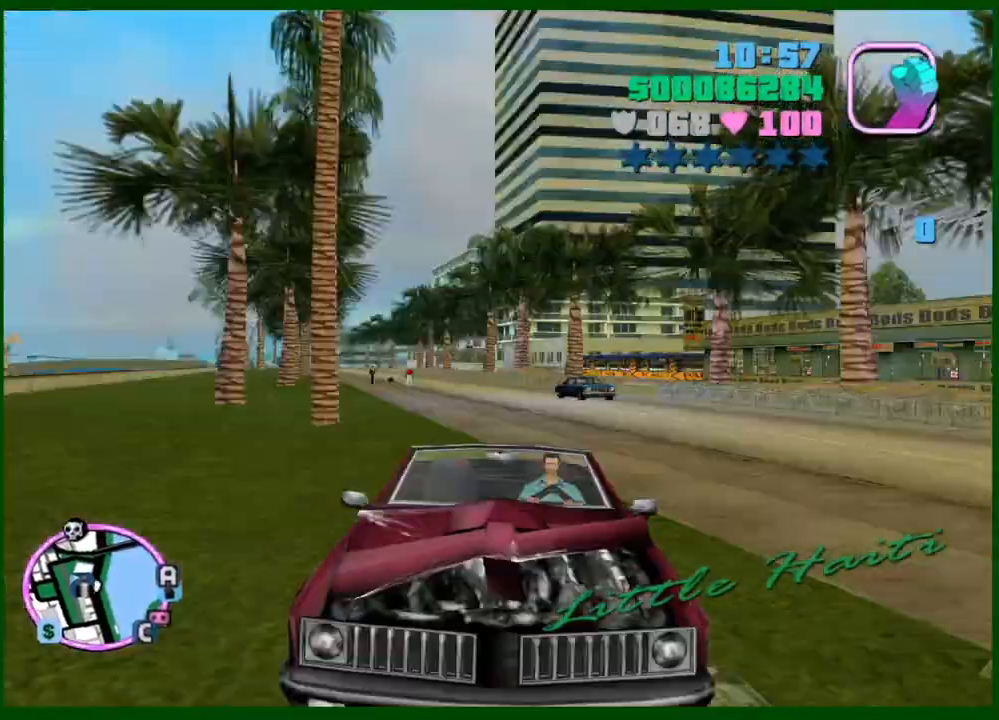
{"keys": ["w"], "mouse": [], "events": []}
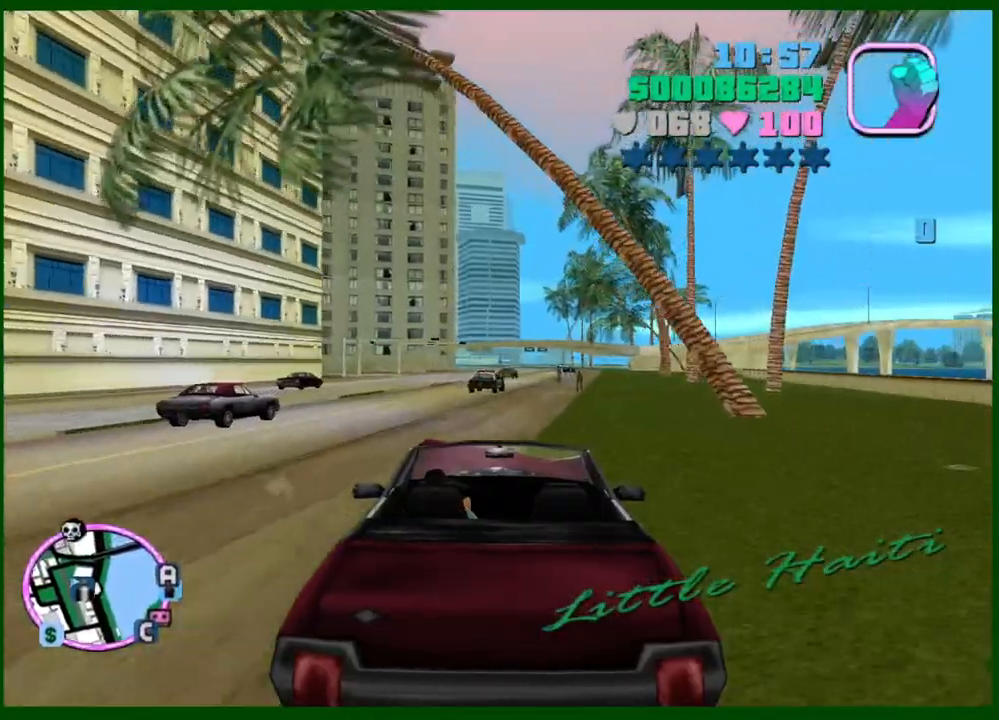
{"keys": ["w"], "mouse": [], "events": [[150, "a", "down"], [250, "a", "up"]]}
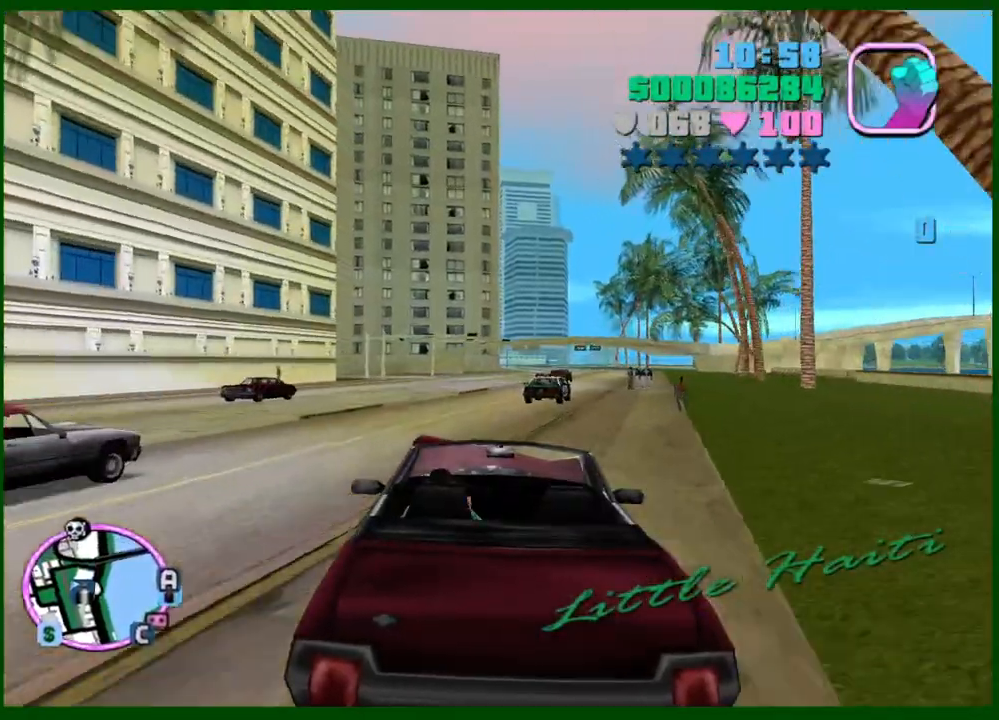
{"keys": ["w"], "mouse": [], "events": [[267, "e", "down"], [267, "q", "down"], [317, "e", "up"], [317, "q", "up"]]}
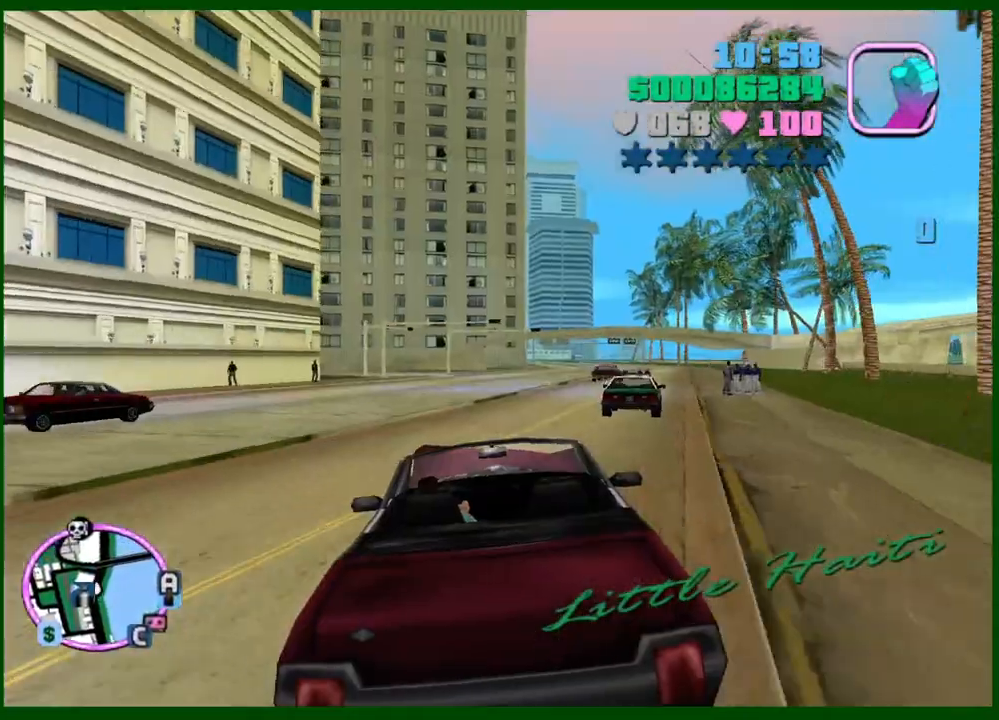
{"keys": ["w"], "mouse": [], "events": [[133, "d", "down"], [183, "d", "up"]]}
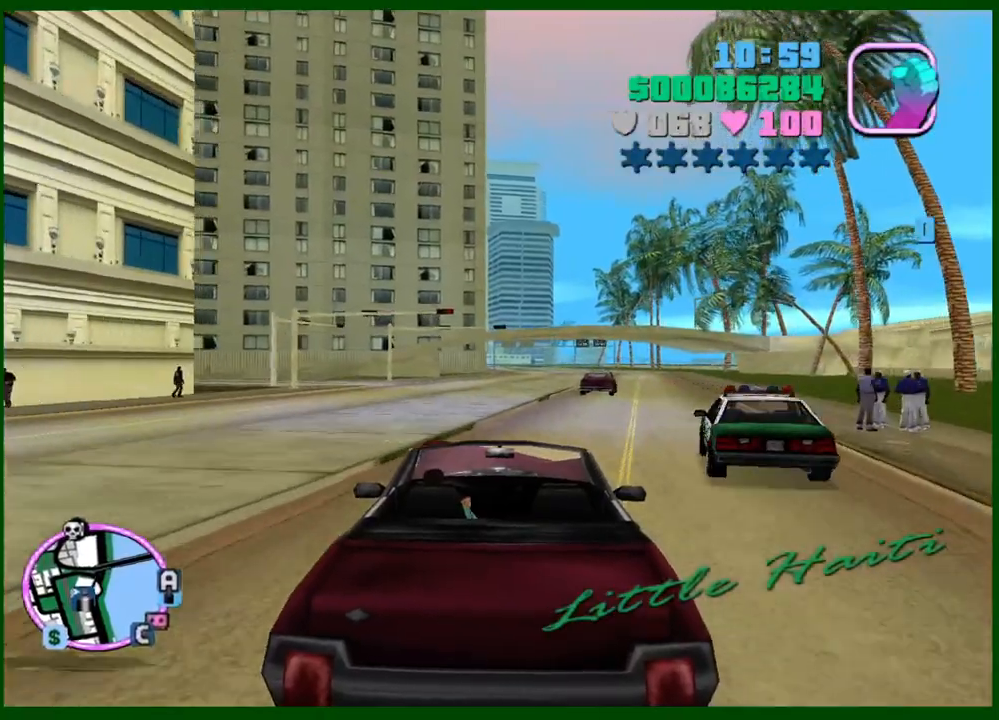
{"keys": ["d", "w"], "mouse": [], "events": [[67, "e", "down"], [67, "q", "down"], [100, "e", "up"], [100, "q", "up"], [483, "d", "down"]]}